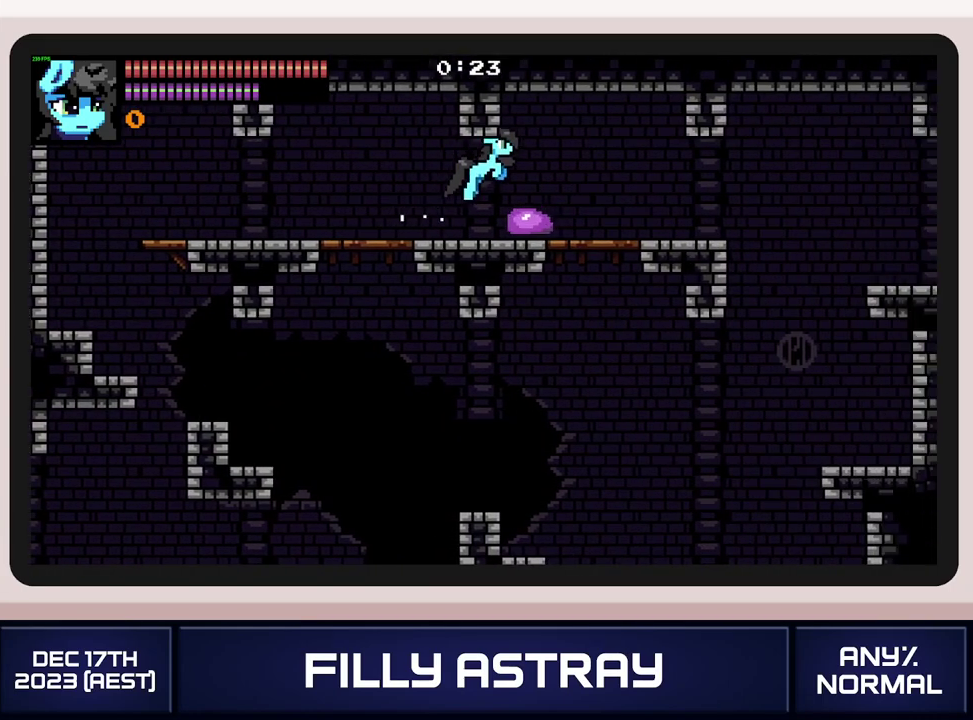
Gameplay with a controller (Xbox layout); each line is a JSON object with the inputs held at the frame after it. "events" lists button and stick changes between this image and that frame as [ms after this image, input, new state], when the widget could be followed in between. Not read: L3 R3 left_stick right_stick.
{"buttons": ["A", "DPAD_DOWN", "DPAD_RIGHT"], "events": [[467, "DPAD_DOWN", "down"], [484, "A", "down"]]}
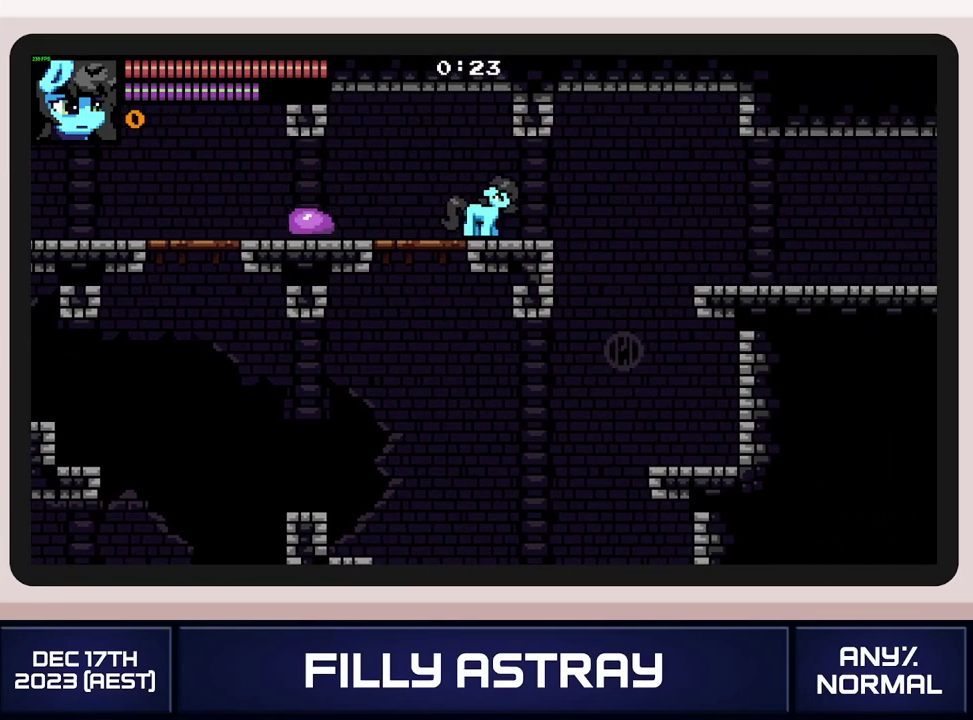
{"buttons": ["A", "DPAD_DOWN", "DPAD_RIGHT"], "events": [[117, "A", "up"], [484, "A", "down"]]}
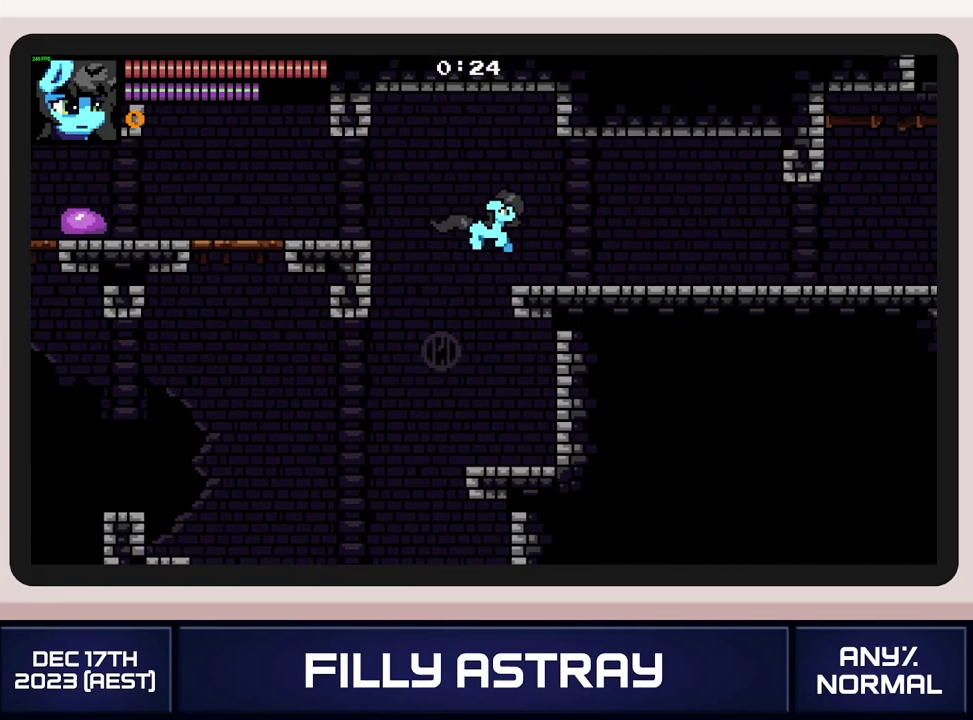
{"buttons": ["DPAD_DOWN", "DPAD_RIGHT"], "events": [[117, "A", "up"]]}
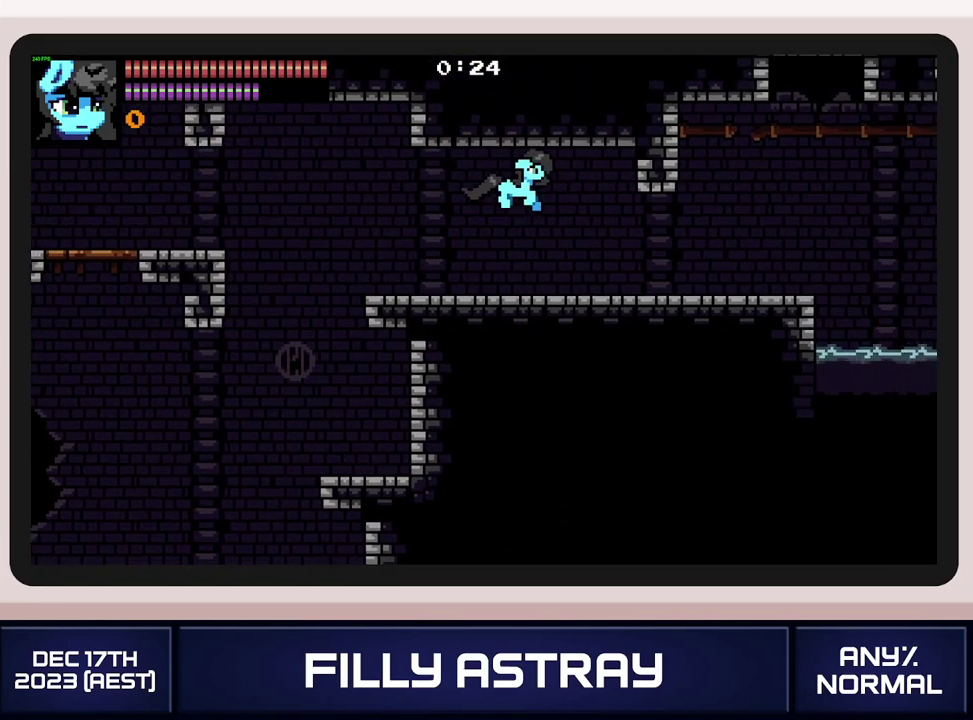
{"buttons": ["DPAD_RIGHT"], "events": [[217, "DPAD_DOWN", "up"]]}
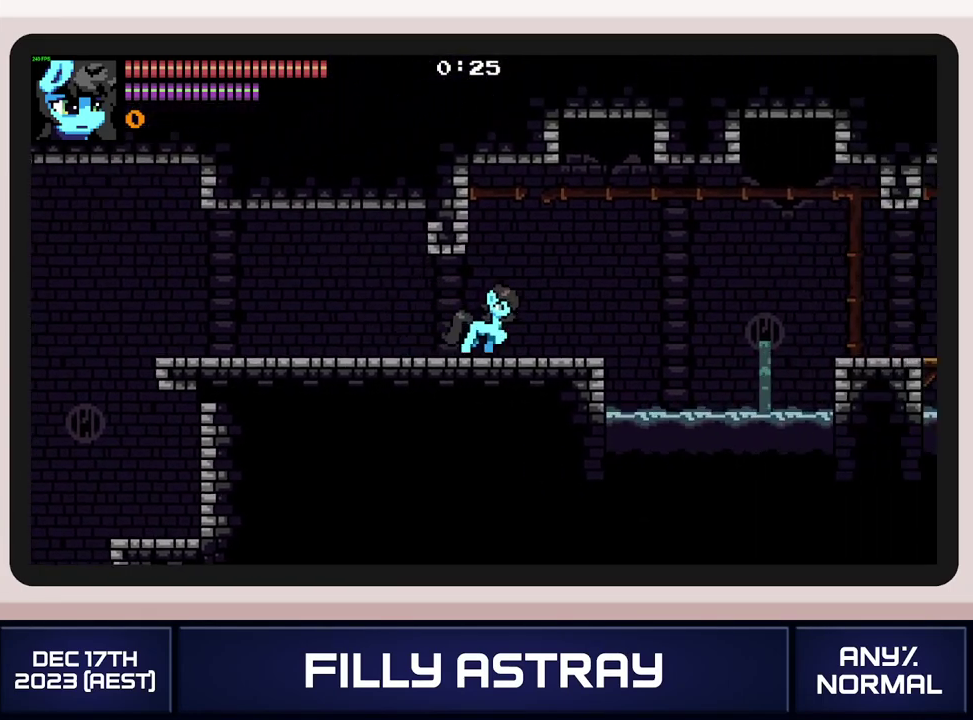
{"buttons": ["DPAD_RIGHT"], "events": [[201, "DPAD_DOWN", "down"], [234, "A", "down"], [351, "DPAD_DOWN", "up"], [367, "A", "up"]]}
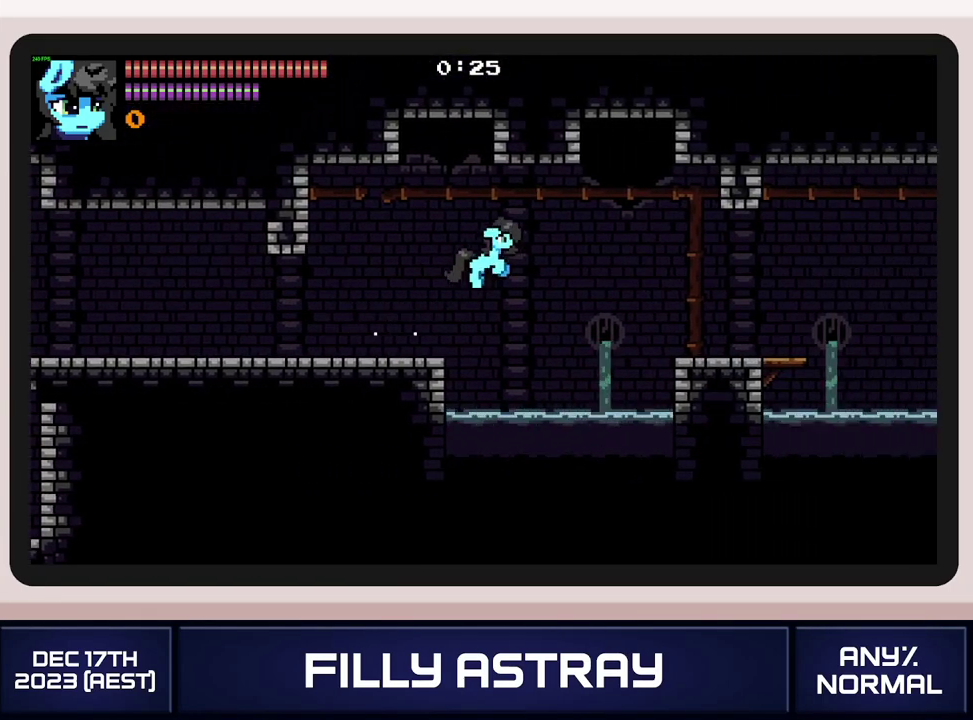
{"buttons": ["DPAD_RIGHT"], "events": []}
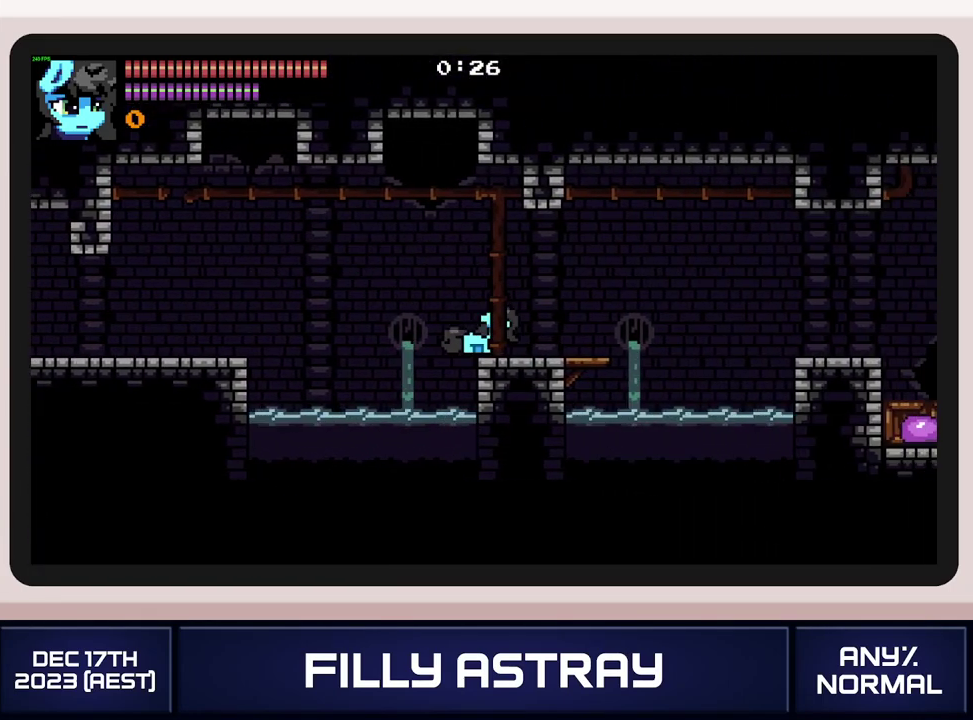
{"buttons": ["DPAD_DOWN", "DPAD_RIGHT"], "events": [[134, "DPAD_DOWN", "down"], [150, "A", "down"], [284, "A", "up"]]}
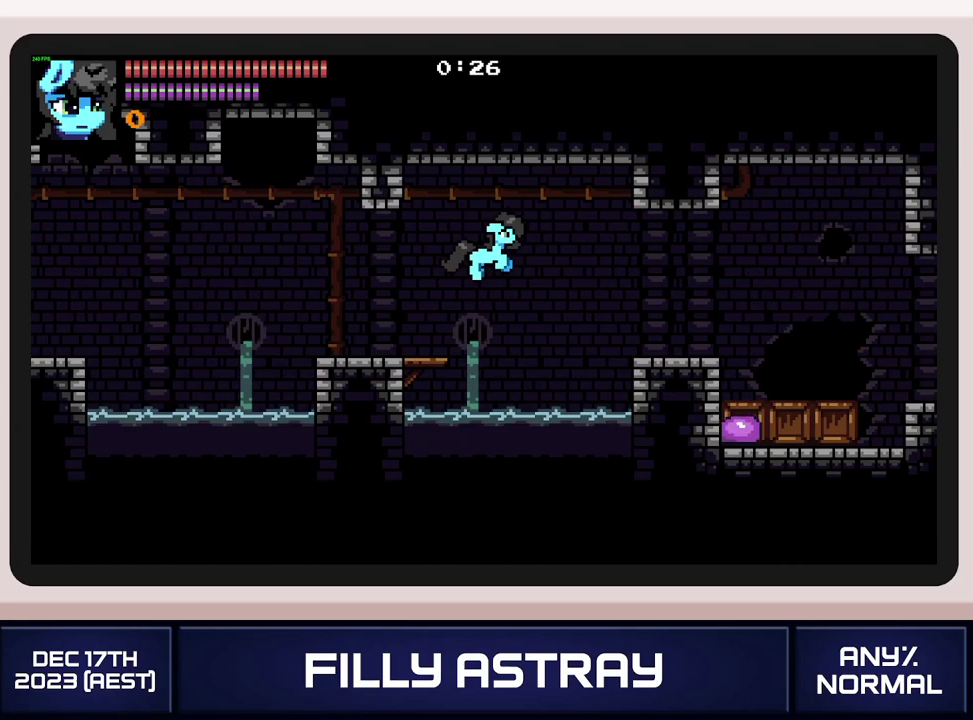
{"buttons": ["DPAD_DOWN", "DPAD_RIGHT"], "events": [[400, "A", "down"], [484, "A", "up"]]}
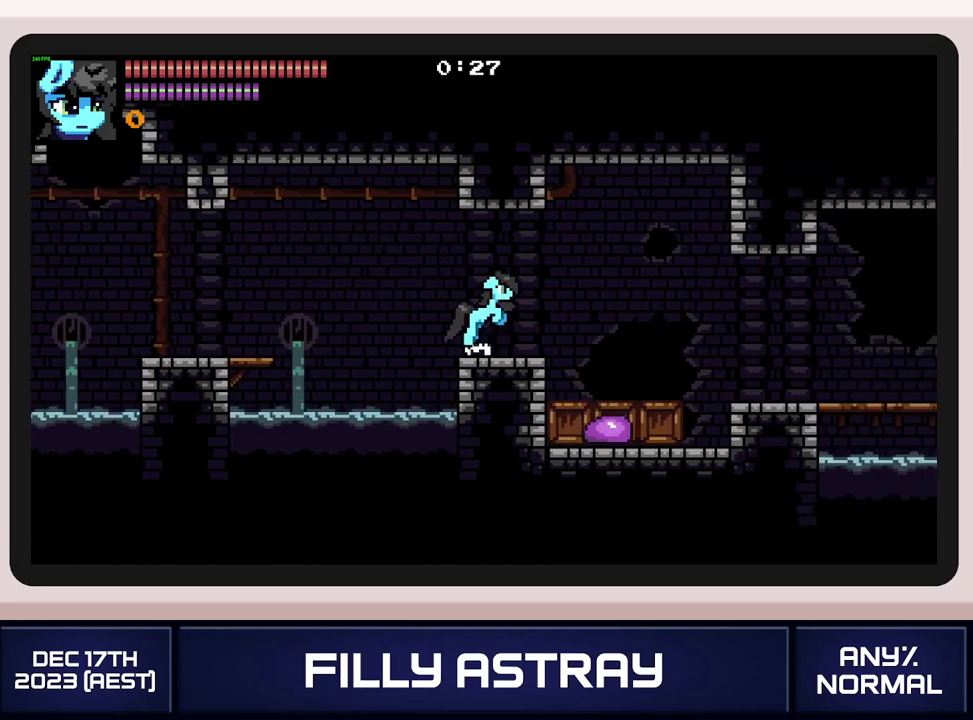
{"buttons": ["DPAD_DOWN", "DPAD_RIGHT"], "events": []}
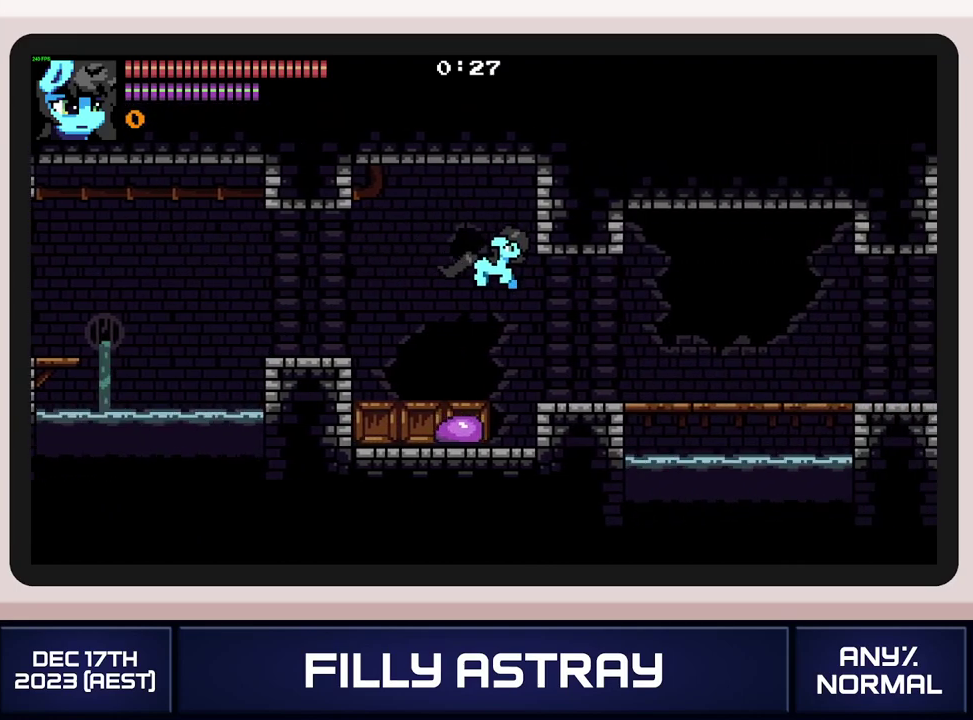
{"buttons": ["DPAD_DOWN", "DPAD_RIGHT"], "events": [[200, "A", "down"], [417, "A", "up"]]}
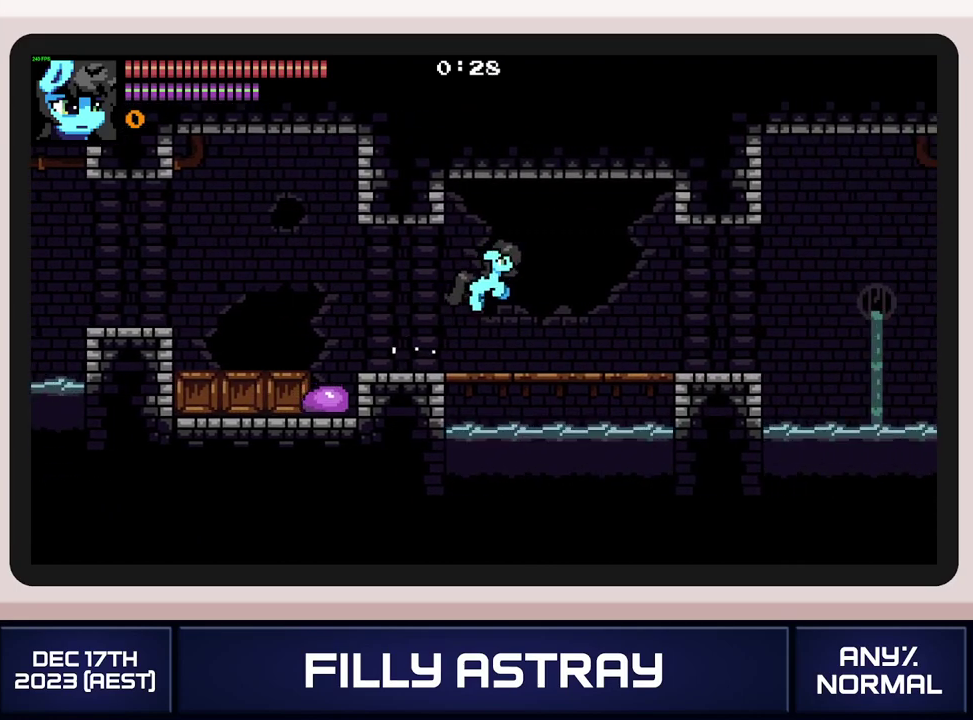
{"buttons": ["DPAD_RIGHT"], "events": [[267, "DPAD_DOWN", "up"]]}
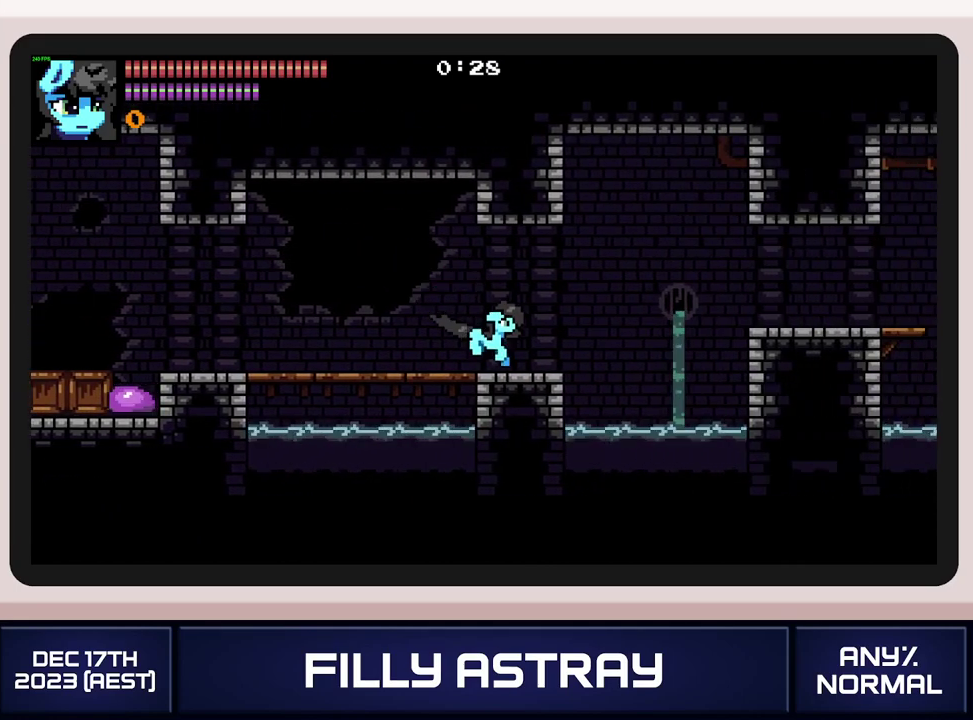
{"buttons": ["DPAD_RIGHT"], "events": [[67, "DPAD_DOWN", "down"], [100, "A", "down"], [200, "DPAD_DOWN", "up"], [217, "A", "up"]]}
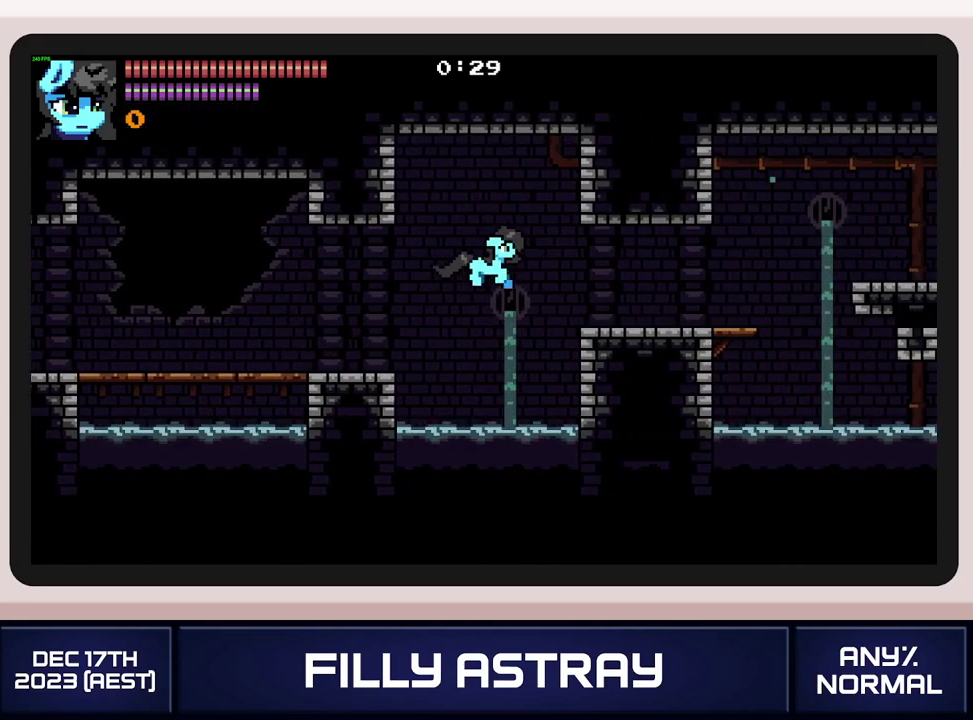
{"buttons": ["DPAD_DOWN", "DPAD_RIGHT"], "events": [[50, "DPAD_DOWN", "down"], [201, "A", "down"], [334, "A", "up"]]}
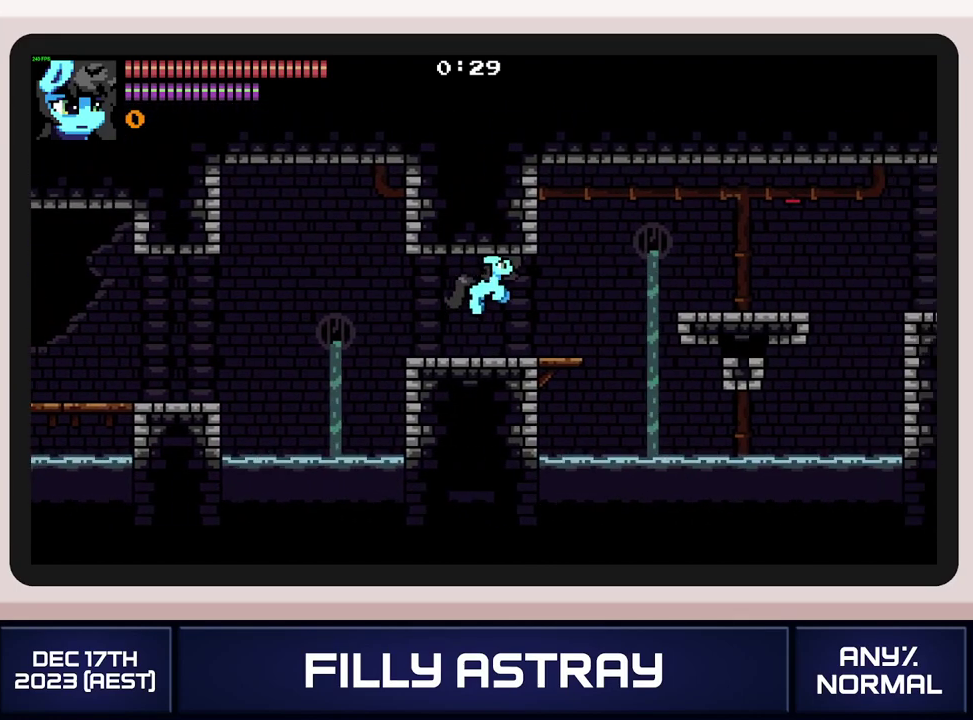
{"buttons": ["DPAD_RIGHT"], "events": [[200, "A", "down"], [267, "DPAD_DOWN", "up"], [350, "A", "up"]]}
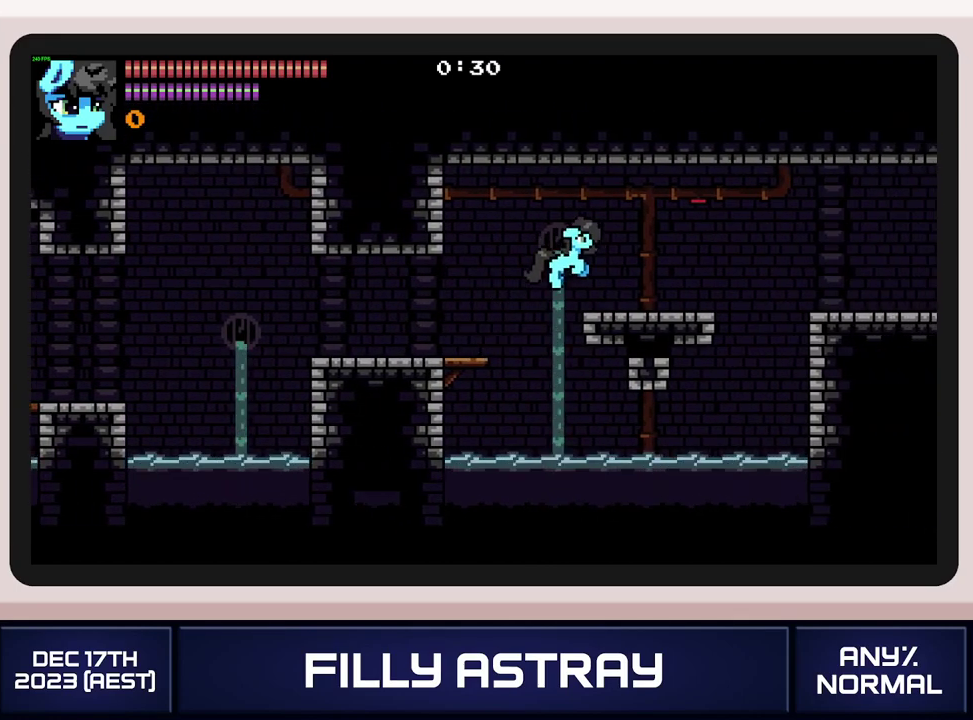
{"buttons": ["L2", "DPAD_RIGHT"], "events": [[17, "DPAD_RIGHT", "up"], [34, "DPAD_LEFT", "down"], [201, "DPAD_LEFT", "up"], [317, "DPAD_RIGHT", "down"], [351, "A", "down"], [351, "L2", "down"], [451, "A", "up"]]}
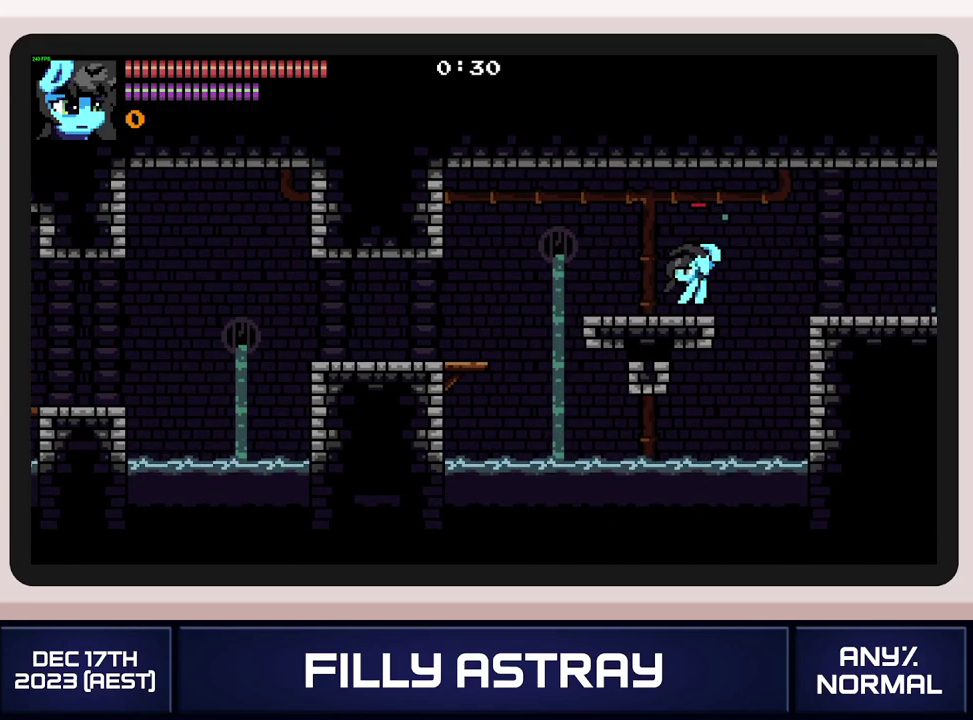
{"buttons": ["L2", "DPAD_RIGHT"], "events": [[17, "A", "down"], [83, "A", "up"], [417, "A", "down"], [500, "A", "up"]]}
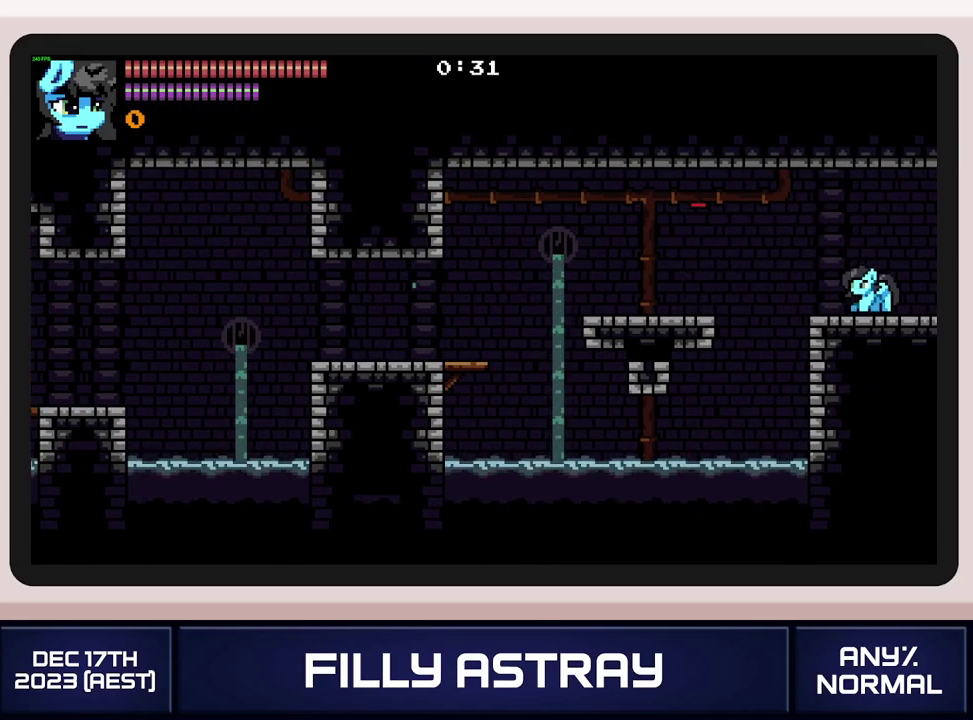
{"buttons": ["A", "DPAD_DOWN", "DPAD_RIGHT"], "events": [[50, "A", "down"], [134, "A", "up"], [251, "DPAD_DOWN", "down"], [284, "L2", "up"], [451, "A", "down"]]}
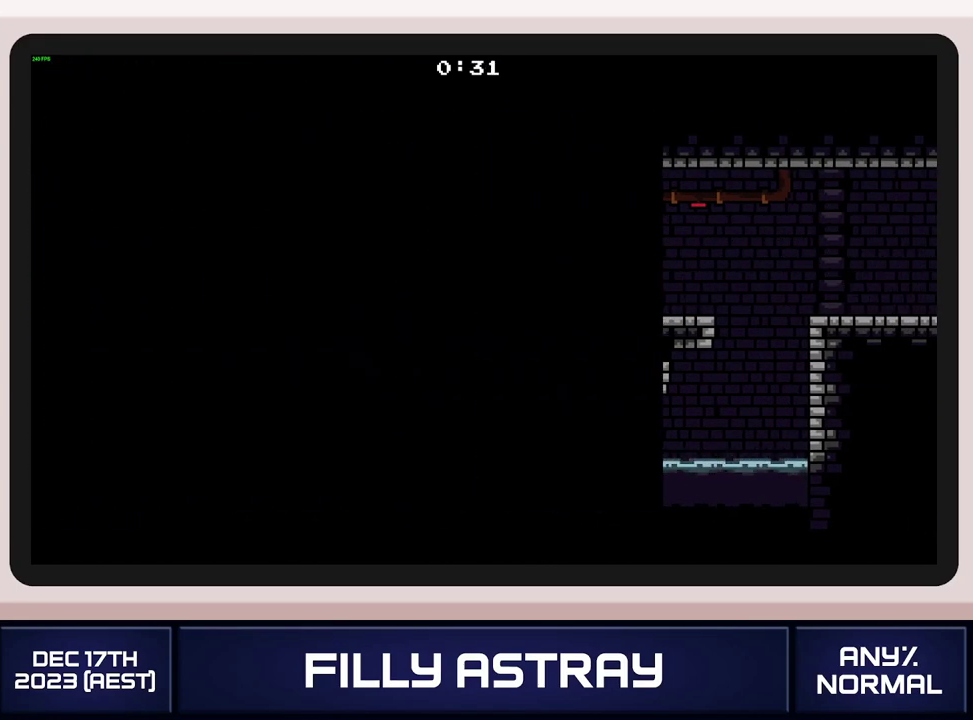
{"buttons": ["DPAD_DOWN", "DPAD_RIGHT"], "events": [[33, "A", "up"], [117, "A", "down"], [167, "A", "up"], [217, "A", "down"], [400, "A", "up"]]}
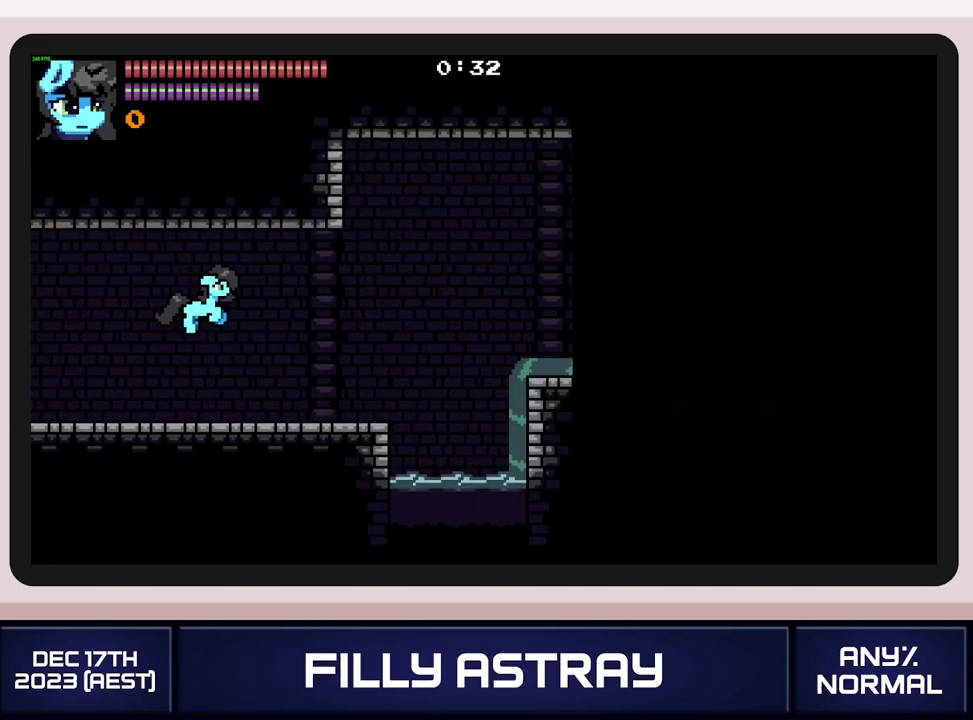
{"buttons": ["A", "DPAD_DOWN", "DPAD_RIGHT"], "events": [[334, "A", "down"]]}
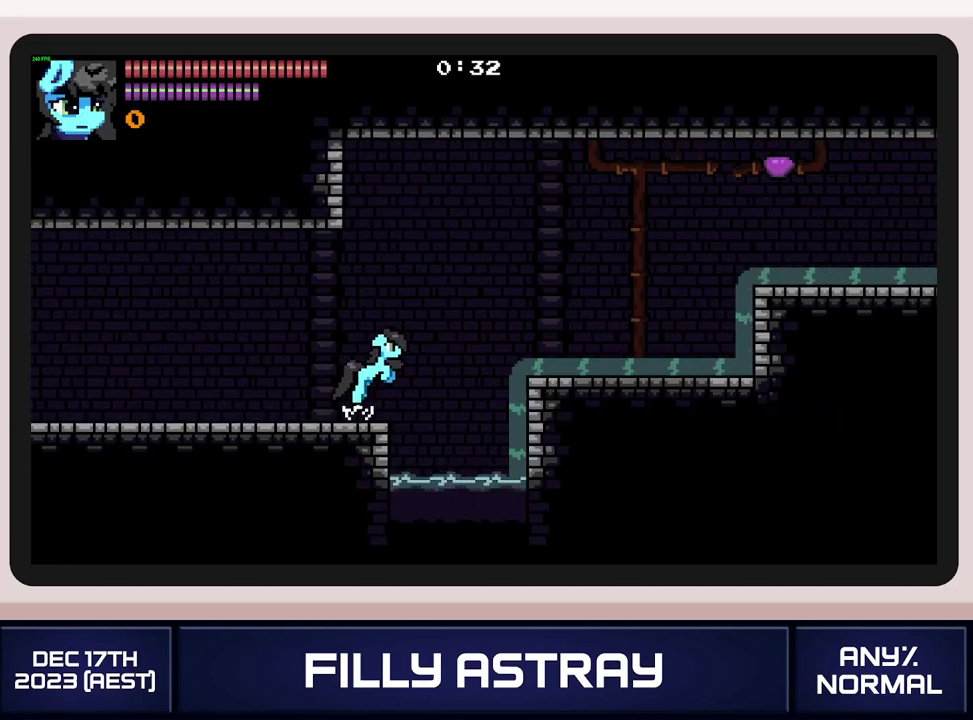
{"buttons": ["A", "DPAD_UP", "DPAD_RIGHT"], "events": [[167, "DPAD_DOWN", "up"], [283, "A", "up"], [367, "DPAD_UP", "down"], [467, "A", "down"]]}
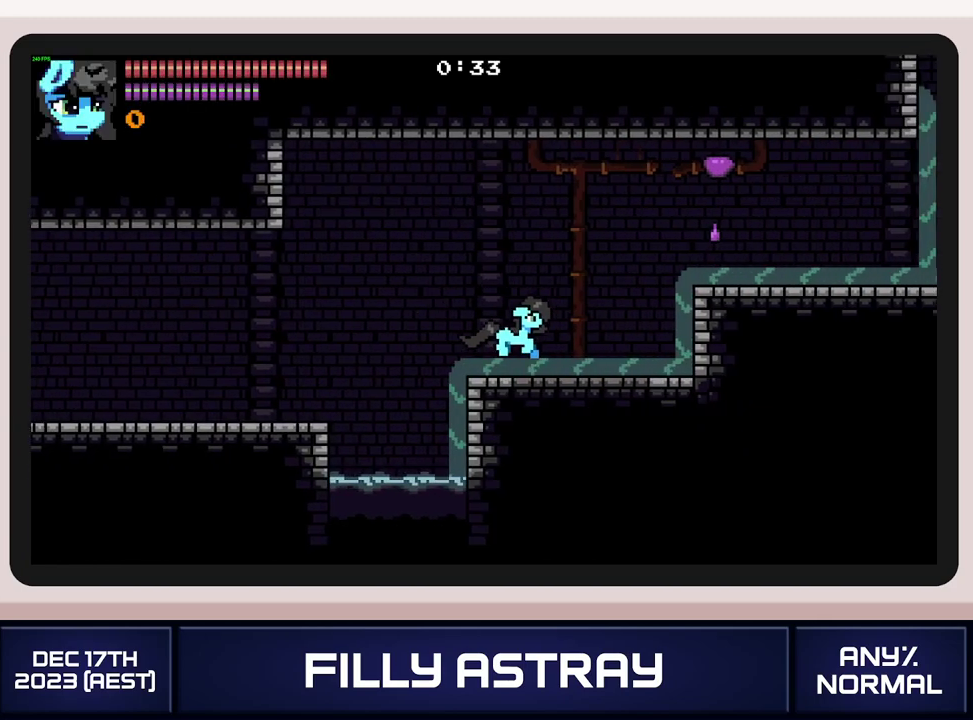
{"buttons": ["DPAD_RIGHT"], "events": [[317, "DPAD_UP", "up"], [484, "A", "up"]]}
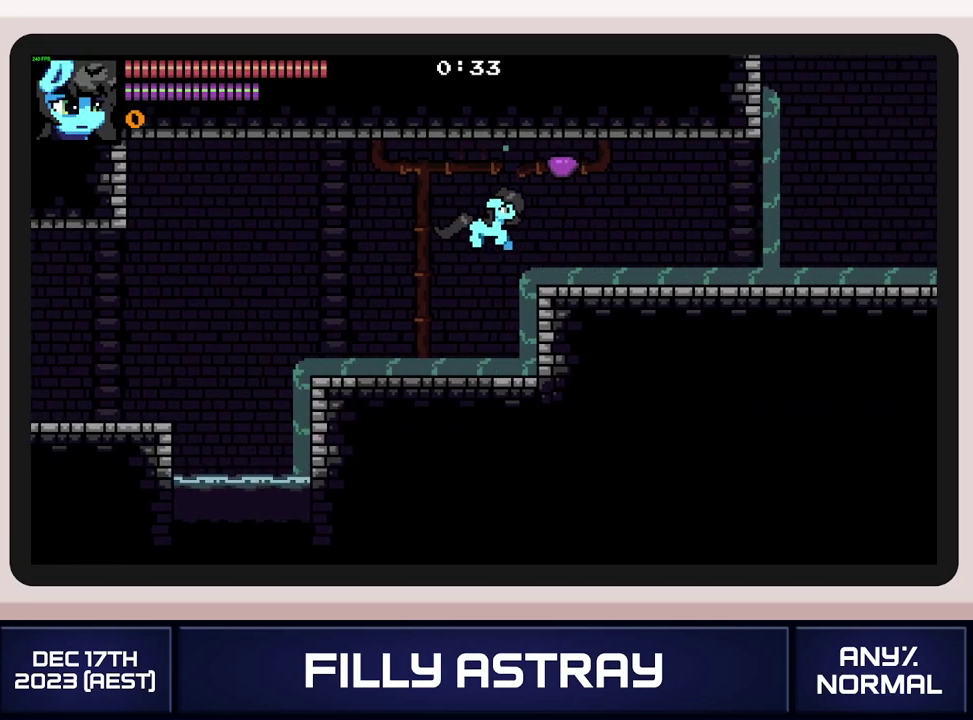
{"buttons": ["DPAD_DOWN", "DPAD_RIGHT"], "events": [[17, "DPAD_DOWN", "down"], [133, "A", "down"], [217, "A", "up"]]}
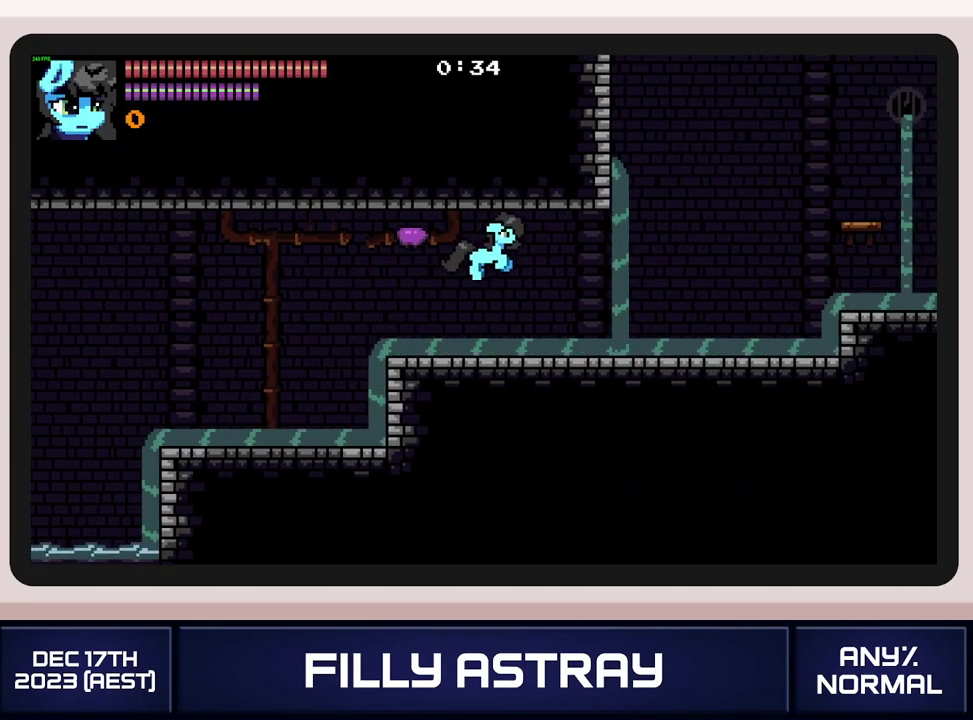
{"buttons": ["A", "DPAD_DOWN", "DPAD_RIGHT"], "events": [[334, "A", "down"]]}
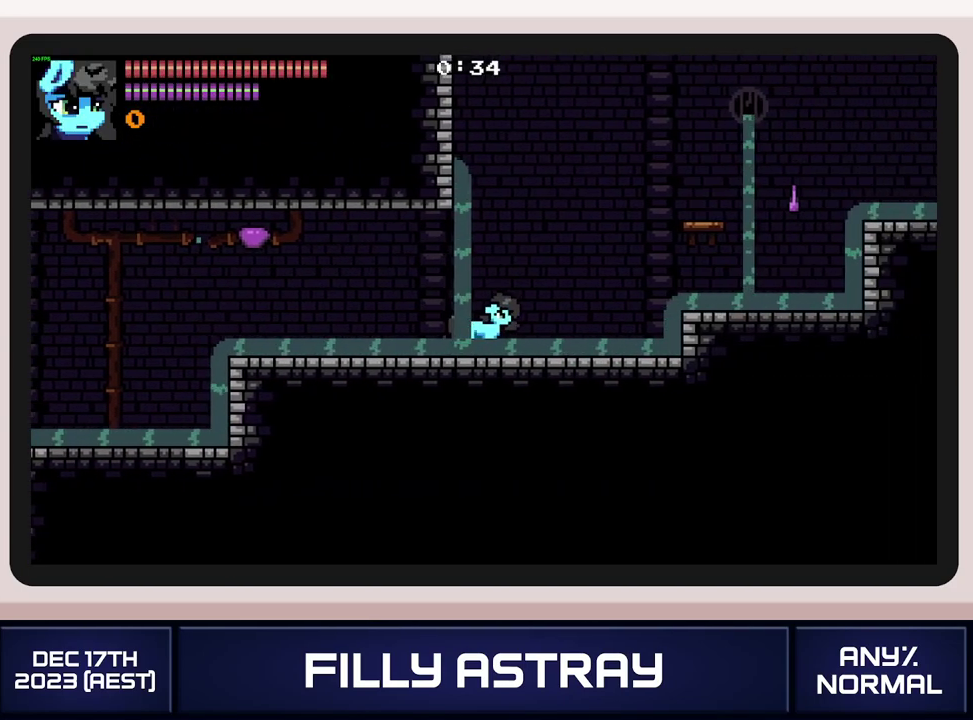
{"buttons": ["A", "DPAD_UP", "DPAD_RIGHT"], "events": [[200, "DPAD_DOWN", "up"], [317, "A", "up"], [367, "DPAD_UP", "down"], [501, "A", "down"]]}
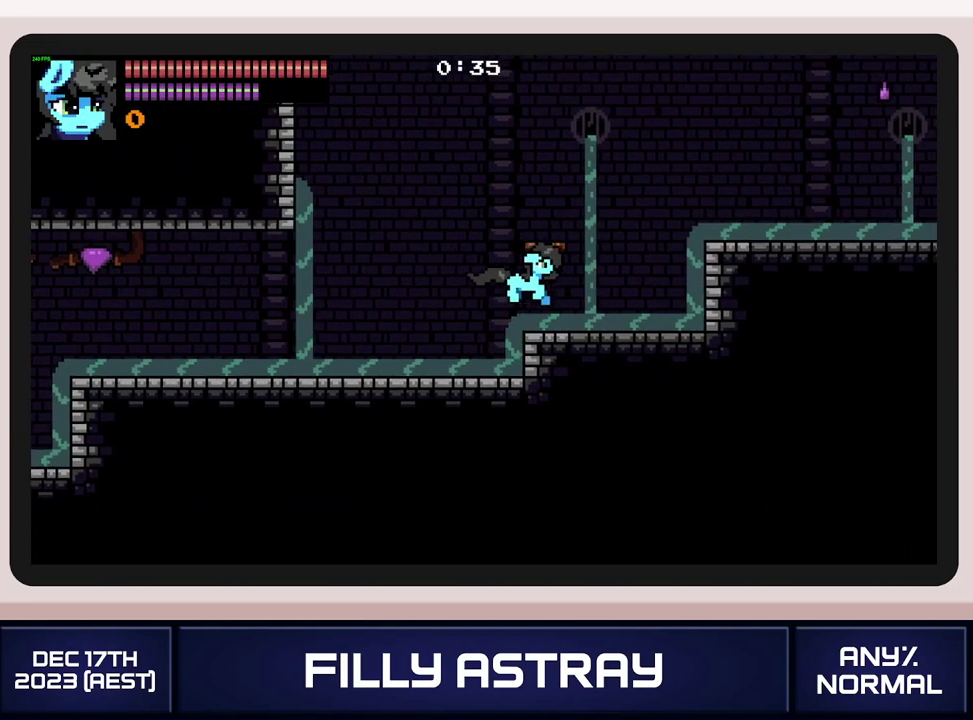
{"buttons": ["DPAD_DOWN", "DPAD_RIGHT"], "events": [[250, "DPAD_UP", "up"], [350, "A", "up"], [350, "DPAD_DOWN", "down"]]}
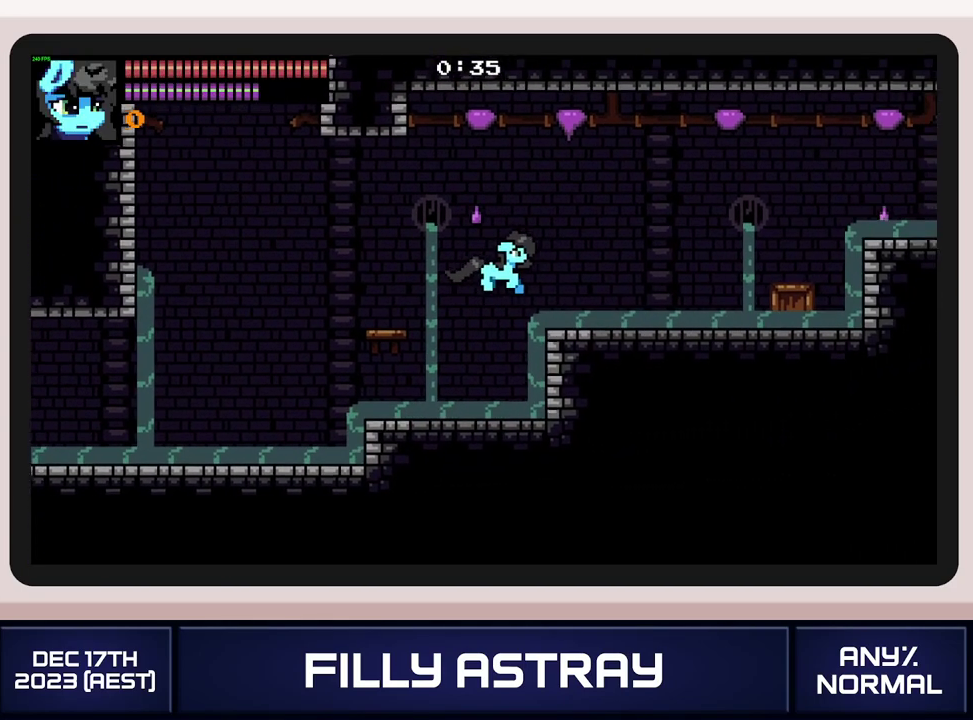
{"buttons": ["DPAD_DOWN", "DPAD_RIGHT"], "events": [[117, "A", "down"], [200, "A", "up"], [267, "A", "down"], [350, "A", "up"]]}
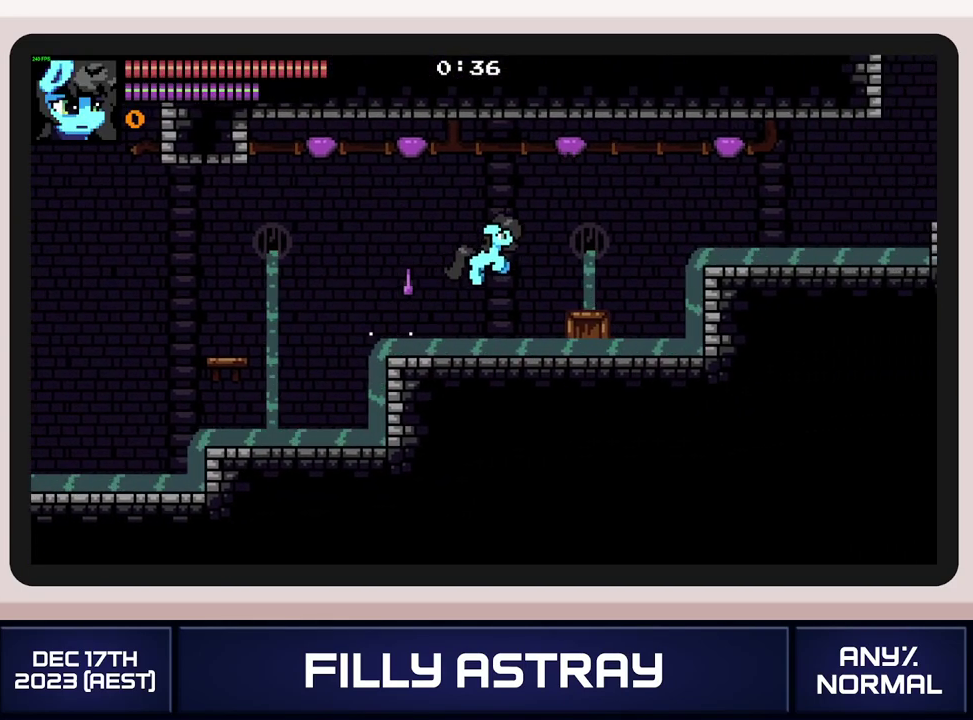
{"buttons": ["DPAD_RIGHT"], "events": [[417, "A", "down"], [500, "A", "up"], [500, "DPAD_DOWN", "up"]]}
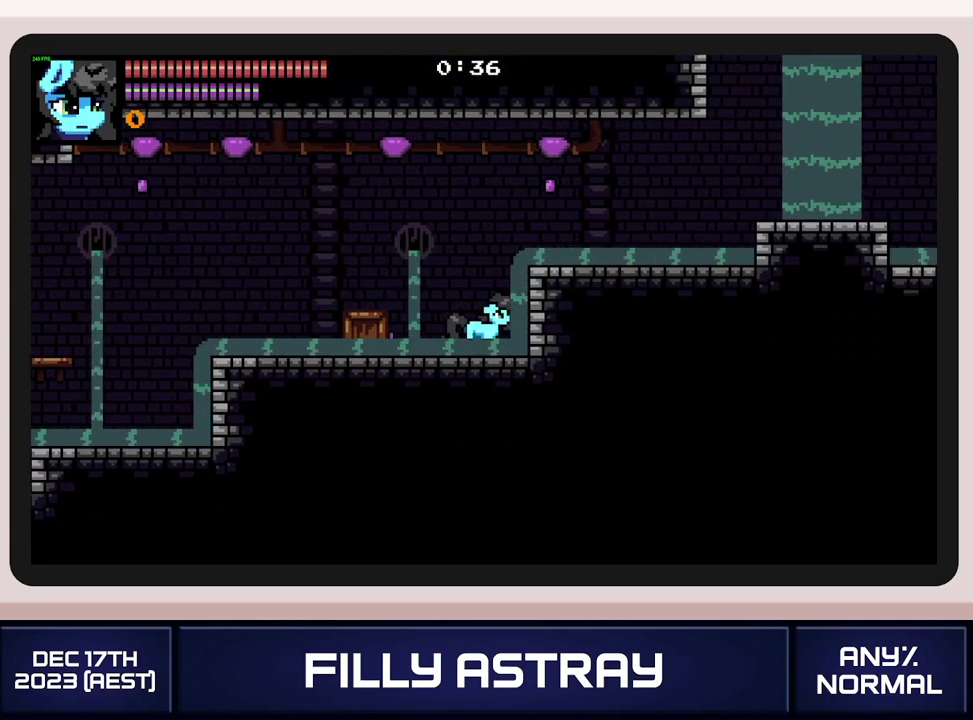
{"buttons": ["A", "DPAD_DOWN", "DPAD_RIGHT"], "events": [[67, "A", "down"], [150, "A", "up"], [401, "DPAD_DOWN", "down"], [434, "A", "down"]]}
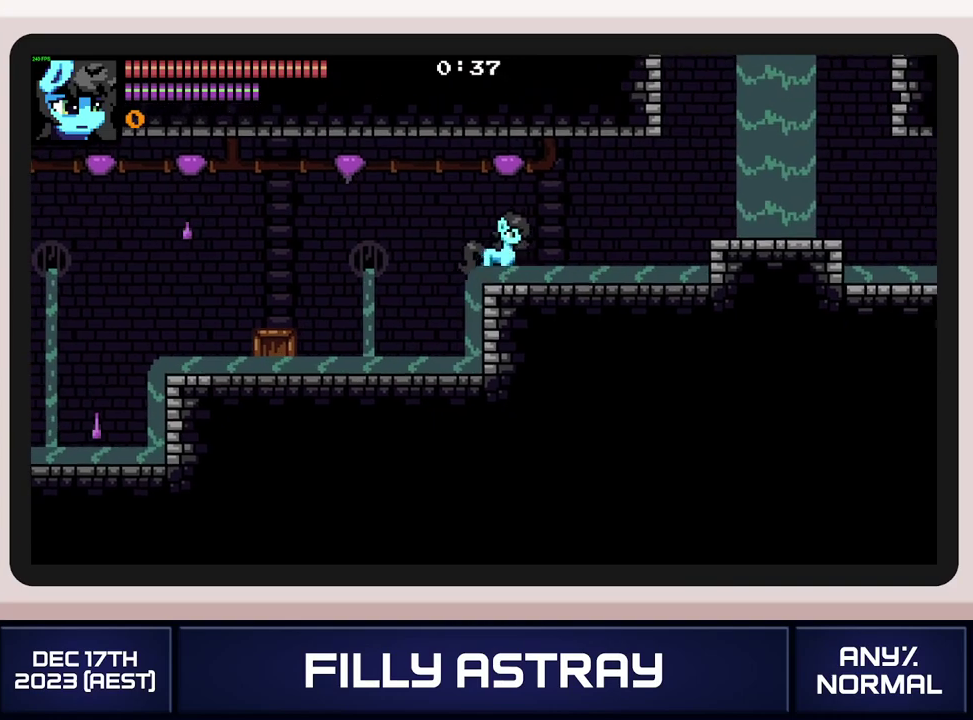
{"buttons": ["DPAD_RIGHT"], "events": [[33, "A", "up"], [66, "DPAD_DOWN", "up"]]}
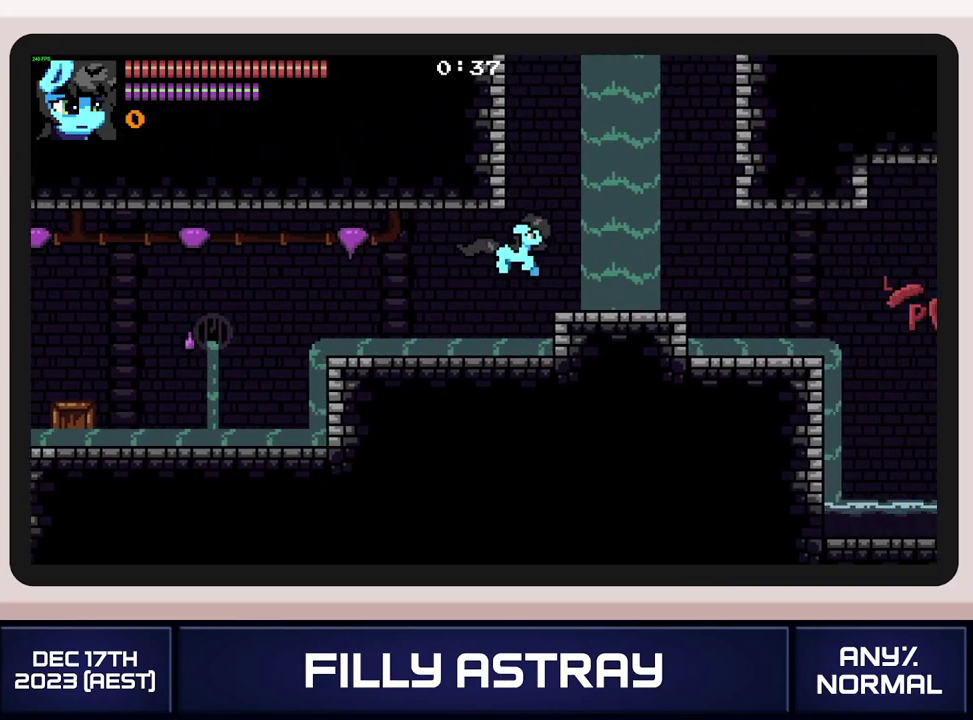
{"buttons": ["A", "L2", "DPAD_RIGHT"], "events": [[67, "L2", "down"], [100, "A", "down"], [167, "A", "up"], [250, "A", "down"], [334, "A", "up"], [484, "A", "down"]]}
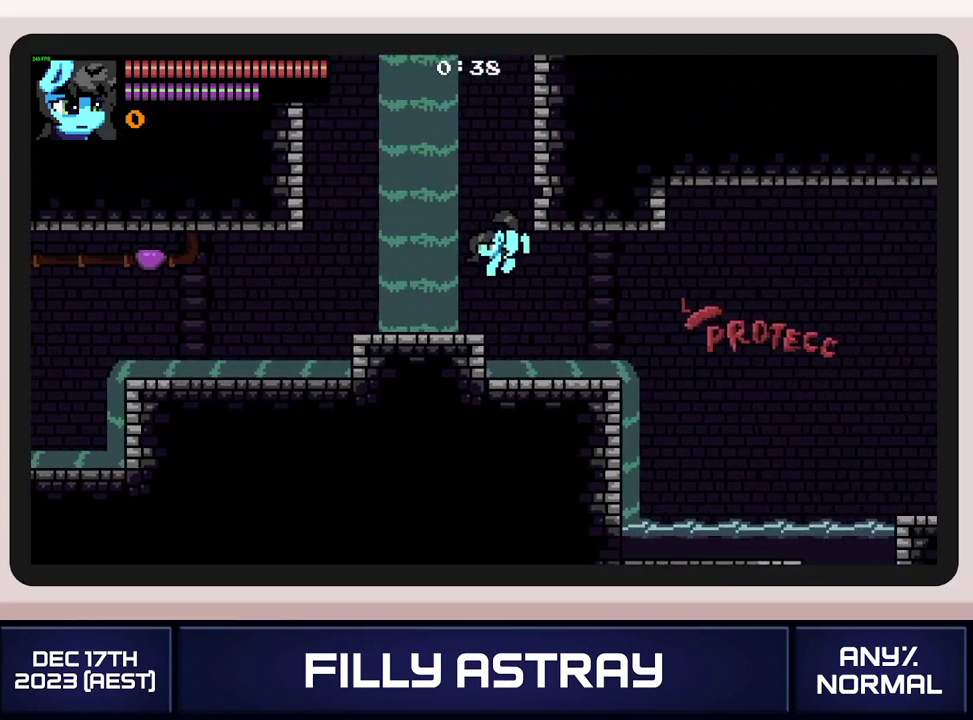
{"buttons": ["L2", "DPAD_RIGHT"], "events": [[66, "A", "up"], [150, "A", "down"], [217, "A", "up"], [300, "A", "down"], [400, "A", "up"]]}